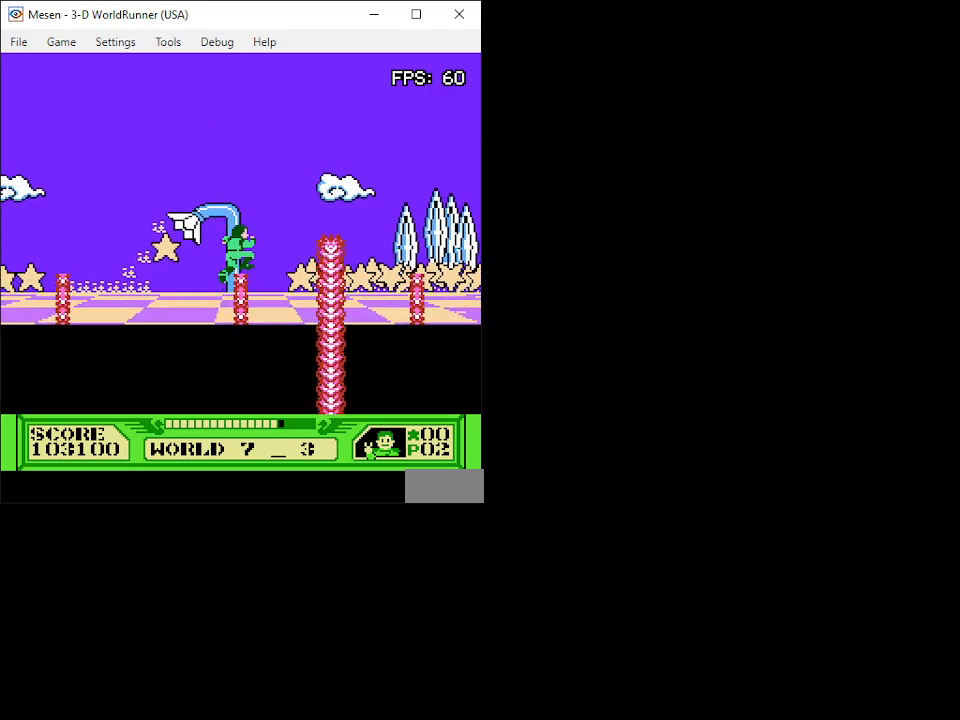
Gameplay with a controller (Nintendo layout); each line is a JSON object with the inputs held at the frame after it. "events" lists button and stick changes between this image and that frame as [ms after this image, input, new state], when the widget could be followed in between. Not read: L3 R3.
{"buttons": ["DPAD_UP"], "events": [[167, "DPAD_RIGHT", "up"]]}
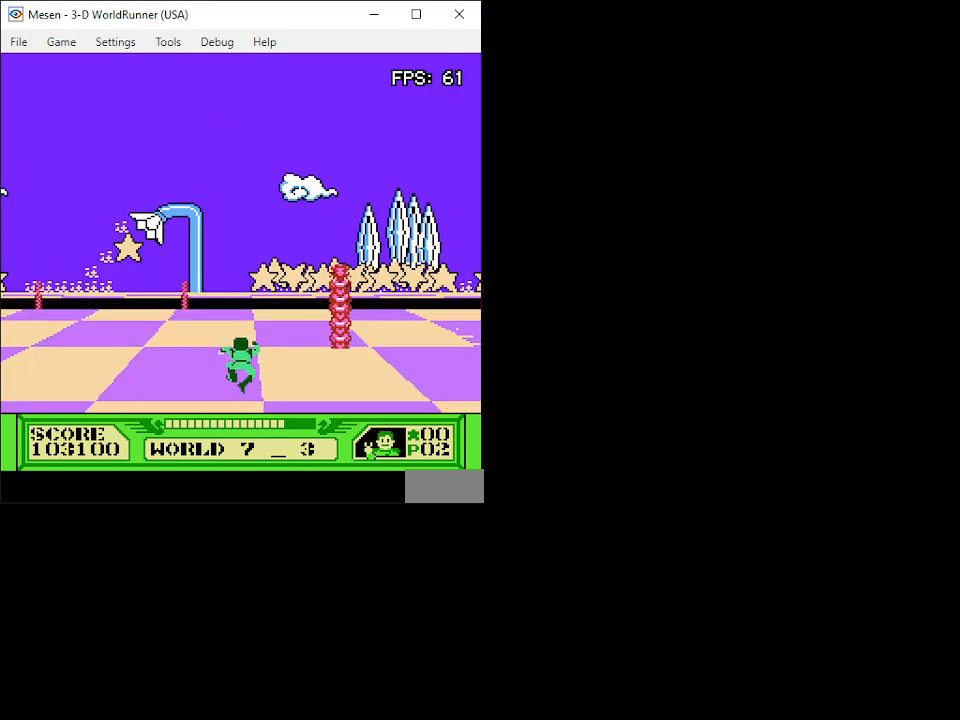
{"buttons": ["A", "DPAD_UP"], "events": [[450, "A", "down"]]}
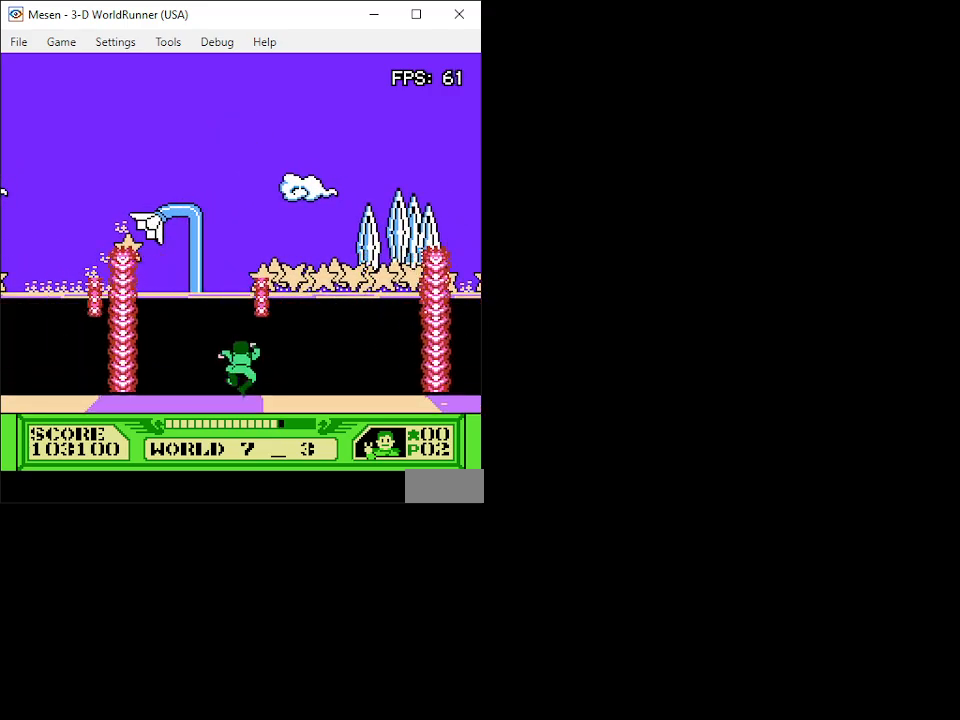
{"buttons": ["A", "DPAD_UP"], "events": [[133, "DPAD_LEFT", "down"], [283, "DPAD_LEFT", "up"]]}
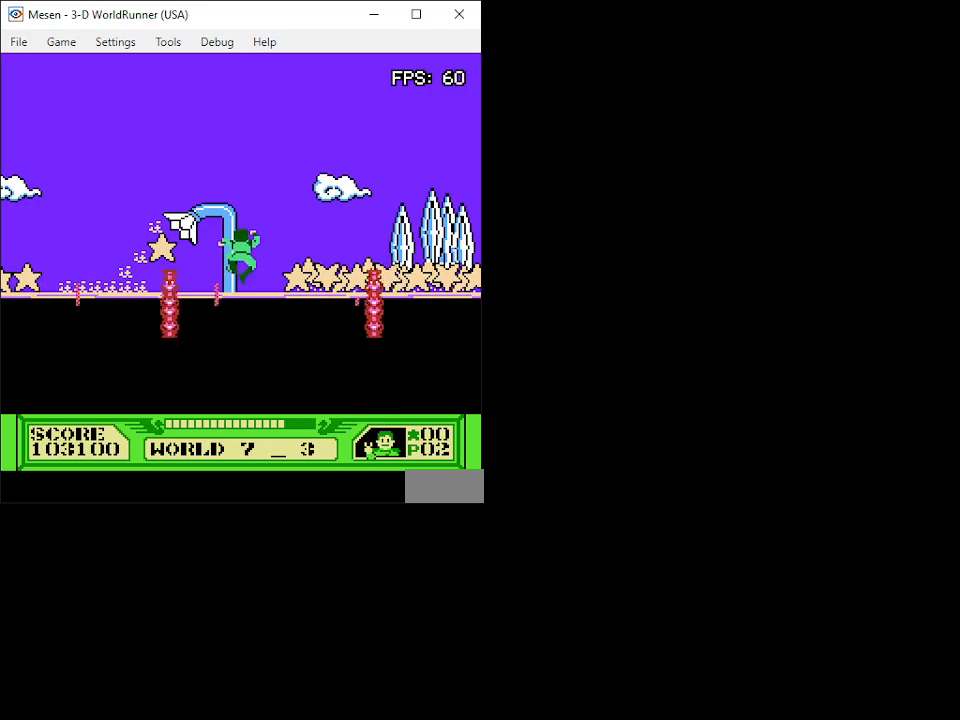
{"buttons": ["A", "DPAD_UP"], "events": [[83, "DPAD_RIGHT", "down"], [167, "DPAD_RIGHT", "up"]]}
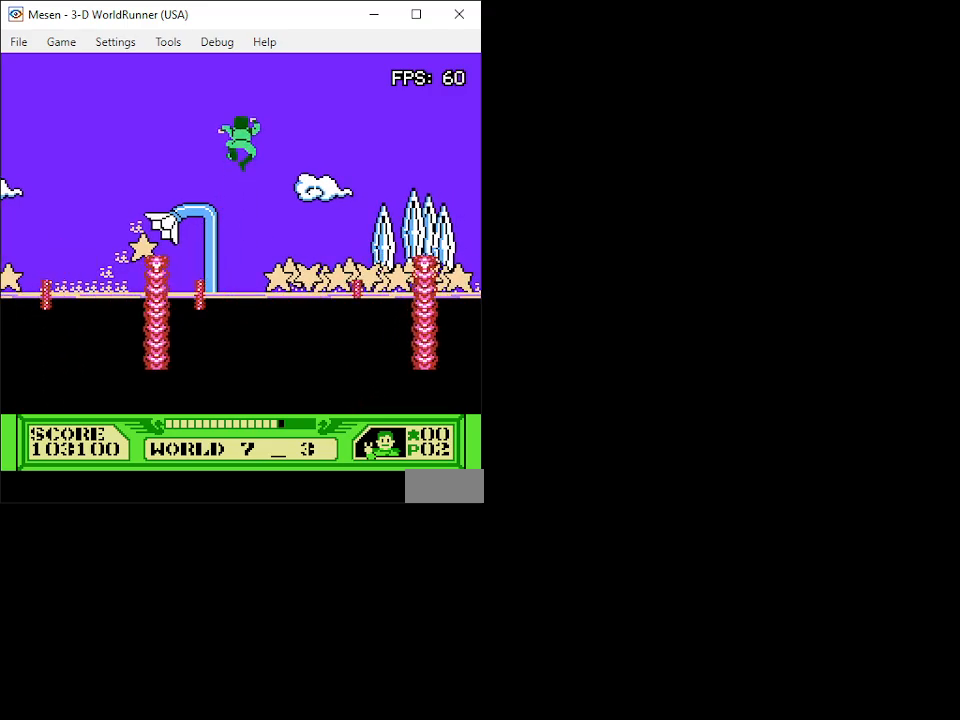
{"buttons": ["DPAD_UP"], "events": [[467, "A", "up"]]}
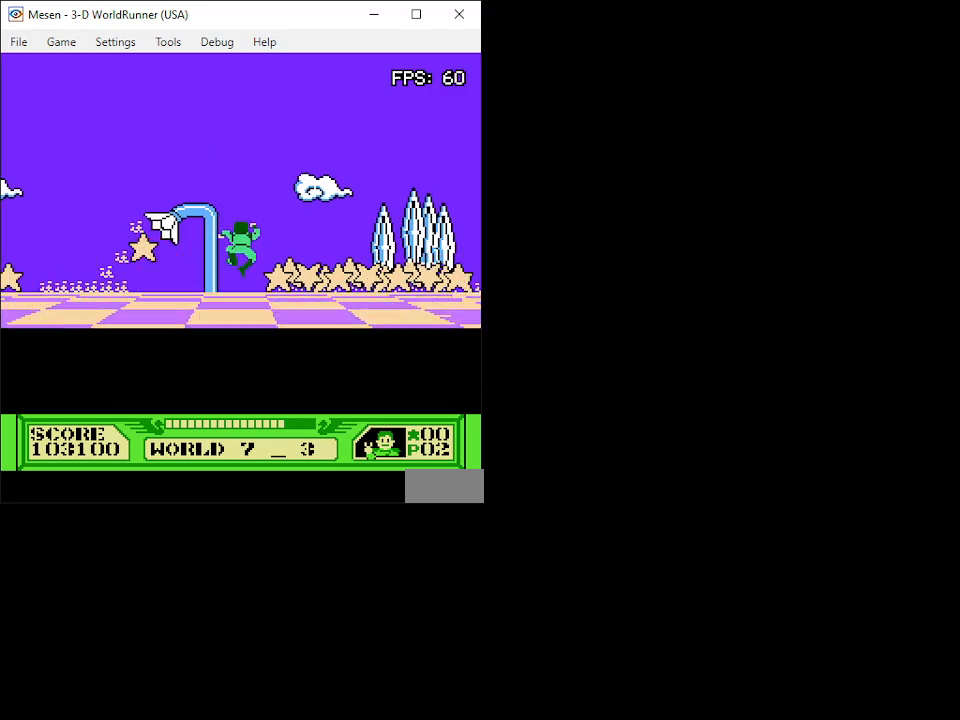
{"buttons": ["DPAD_UP"], "events": []}
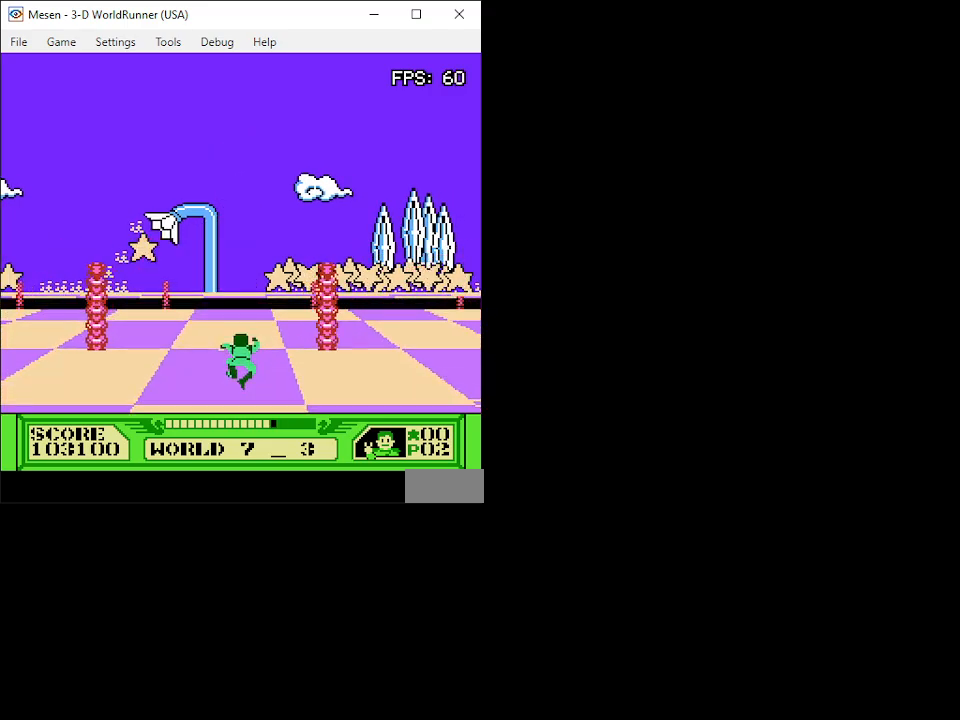
{"buttons": ["A", "DPAD_UP"], "events": [[450, "A", "down"]]}
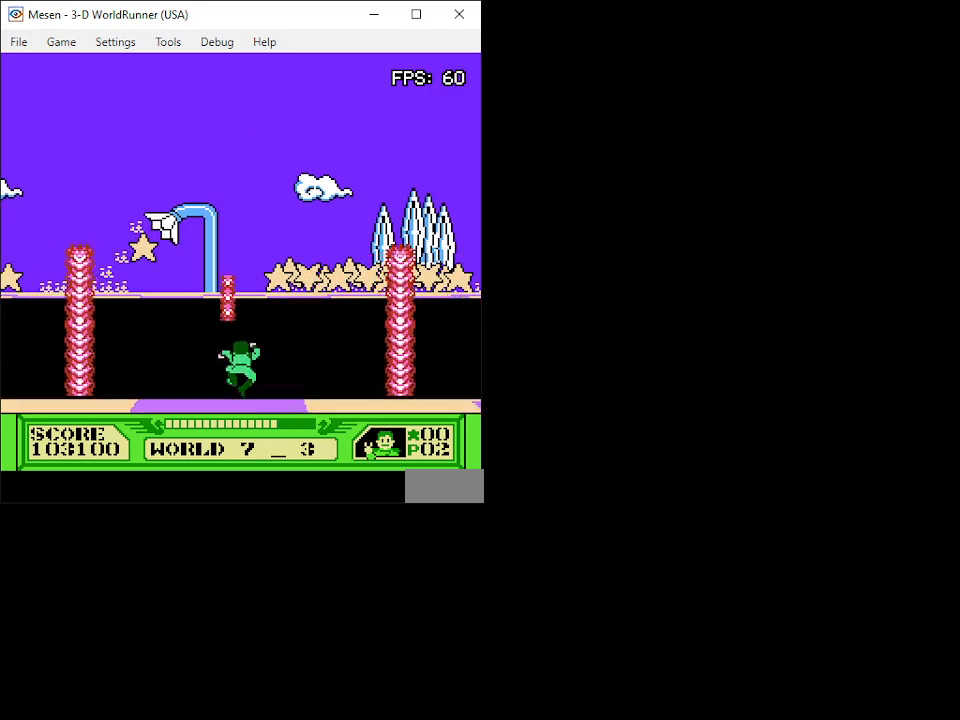
{"buttons": ["DPAD_UP"], "events": [[133, "DPAD_RIGHT", "down"], [217, "DPAD_RIGHT", "up"], [417, "A", "up"]]}
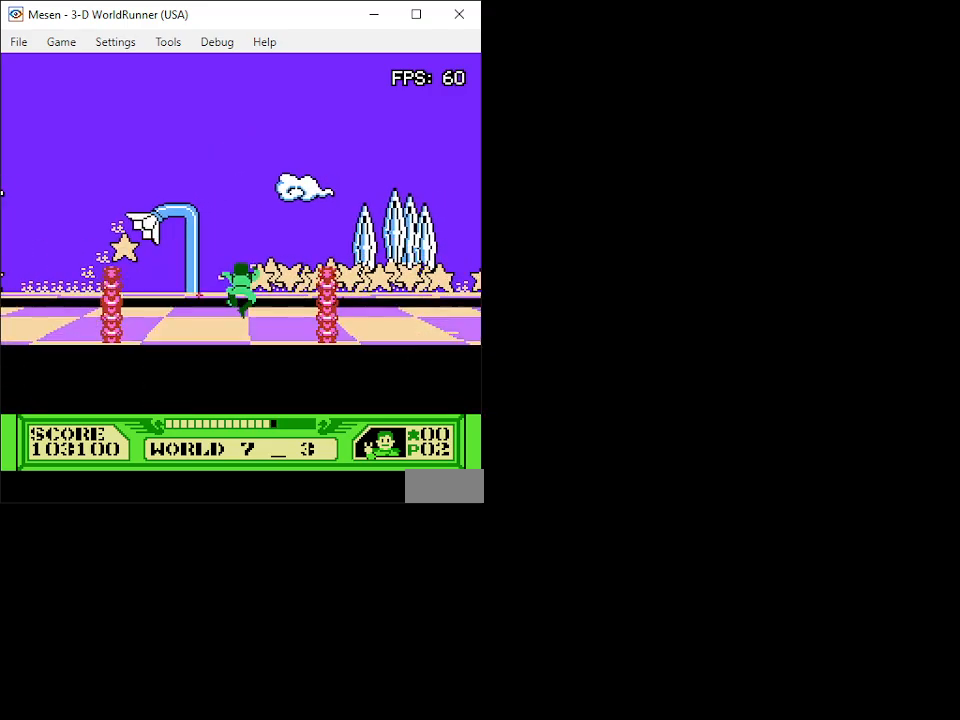
{"buttons": ["A", "DPAD_UP"], "events": [[317, "DPAD_RIGHT", "down"], [400, "DPAD_RIGHT", "up"], [483, "A", "down"]]}
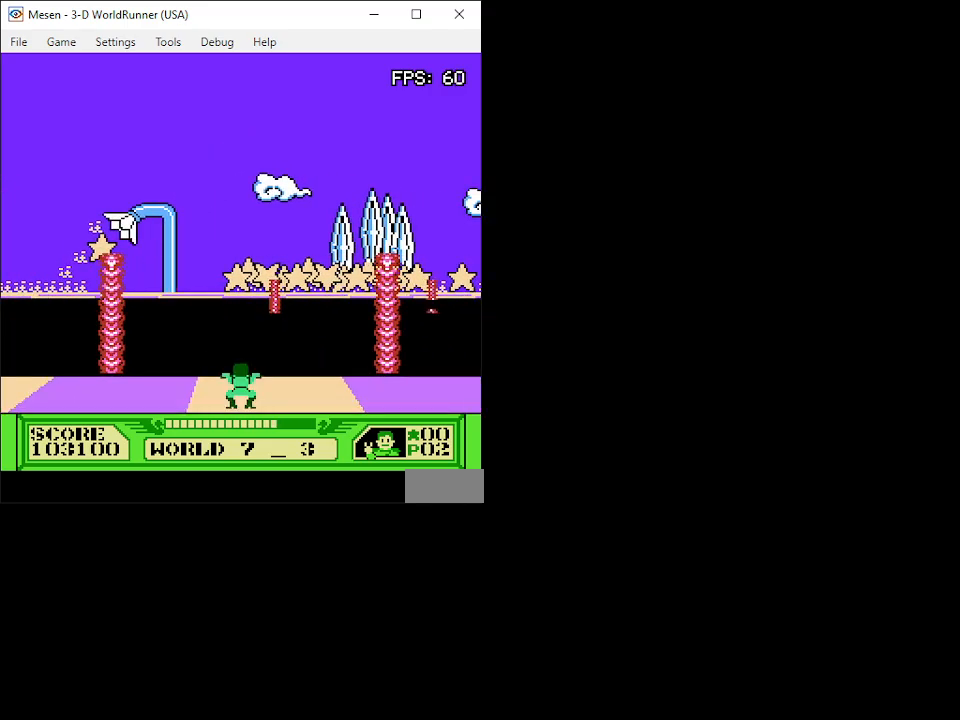
{"buttons": ["A", "DPAD_UP"], "events": [[100, "DPAD_LEFT", "down"], [183, "DPAD_LEFT", "up"]]}
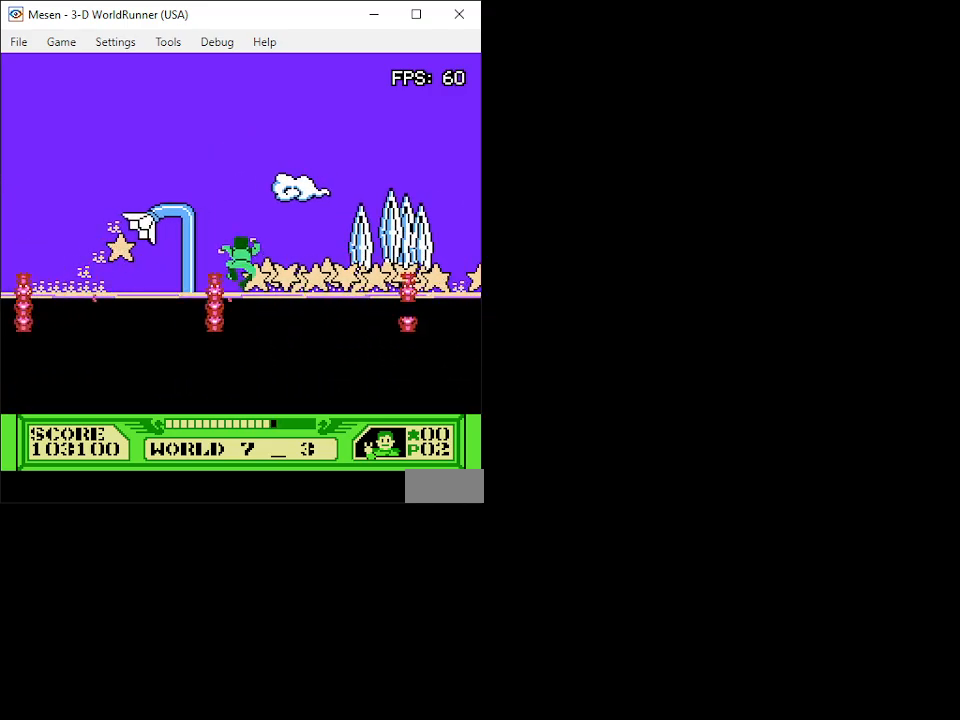
{"buttons": ["A", "DPAD_UP", "DPAD_RIGHT"], "events": [[50, "DPAD_RIGHT", "down"], [150, "DPAD_RIGHT", "up"], [400, "DPAD_LEFT", "down"], [450, "DPAD_LEFT", "up"], [450, "DPAD_RIGHT", "down"]]}
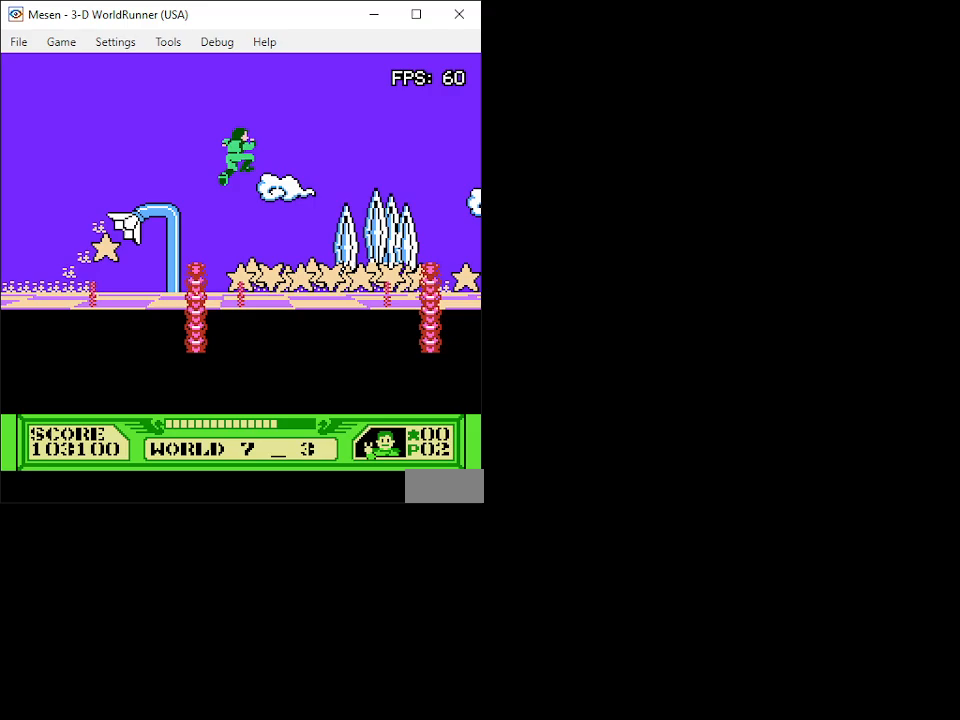
{"buttons": ["DPAD_UP"], "events": [[67, "DPAD_RIGHT", "up"], [217, "DPAD_LEFT", "down"], [383, "DPAD_LEFT", "up"], [467, "A", "up"]]}
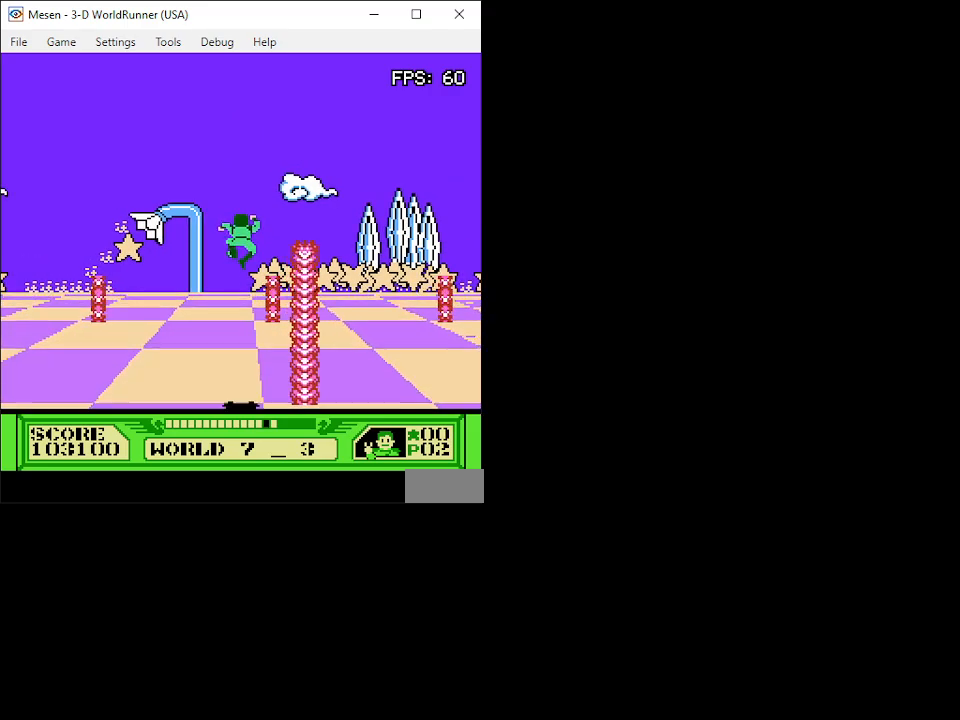
{"buttons": ["DPAD_UP", "DPAD_RIGHT"], "events": [[233, "DPAD_LEFT", "down"], [317, "DPAD_LEFT", "up"], [450, "DPAD_RIGHT", "down"]]}
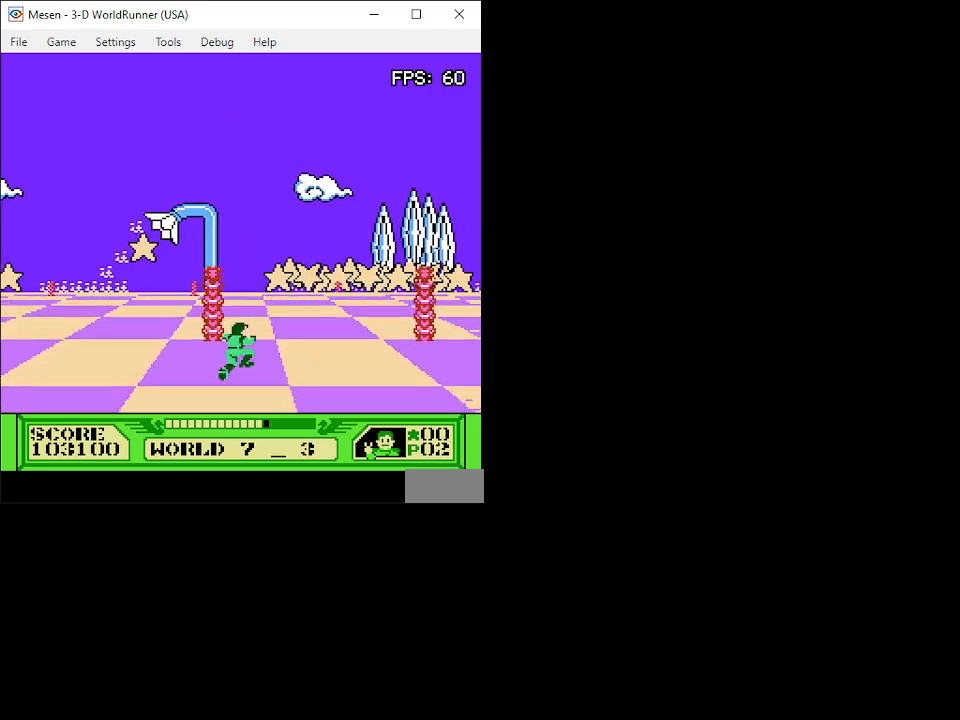
{"buttons": ["DPAD_UP"], "events": [[100, "DPAD_RIGHT", "up"], [267, "DPAD_LEFT", "down"], [383, "DPAD_LEFT", "up"]]}
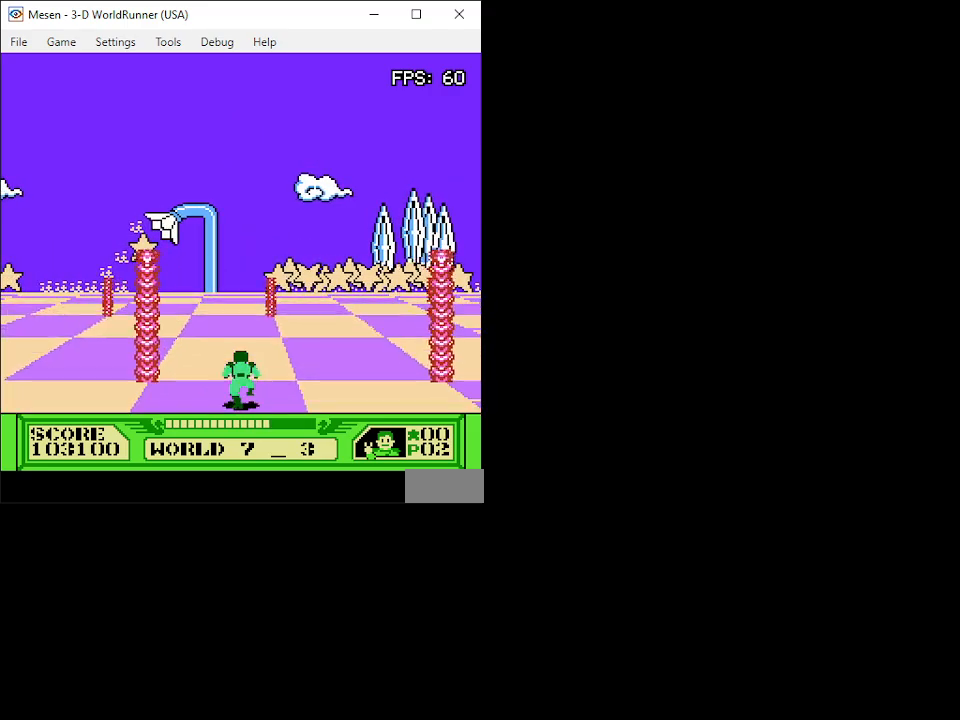
{"buttons": ["DPAD_UP", "DPAD_RIGHT"], "events": [[83, "DPAD_RIGHT", "down"], [167, "DPAD_RIGHT", "up"], [200, "DPAD_LEFT", "down"], [317, "DPAD_LEFT", "up"], [500, "DPAD_RIGHT", "down"]]}
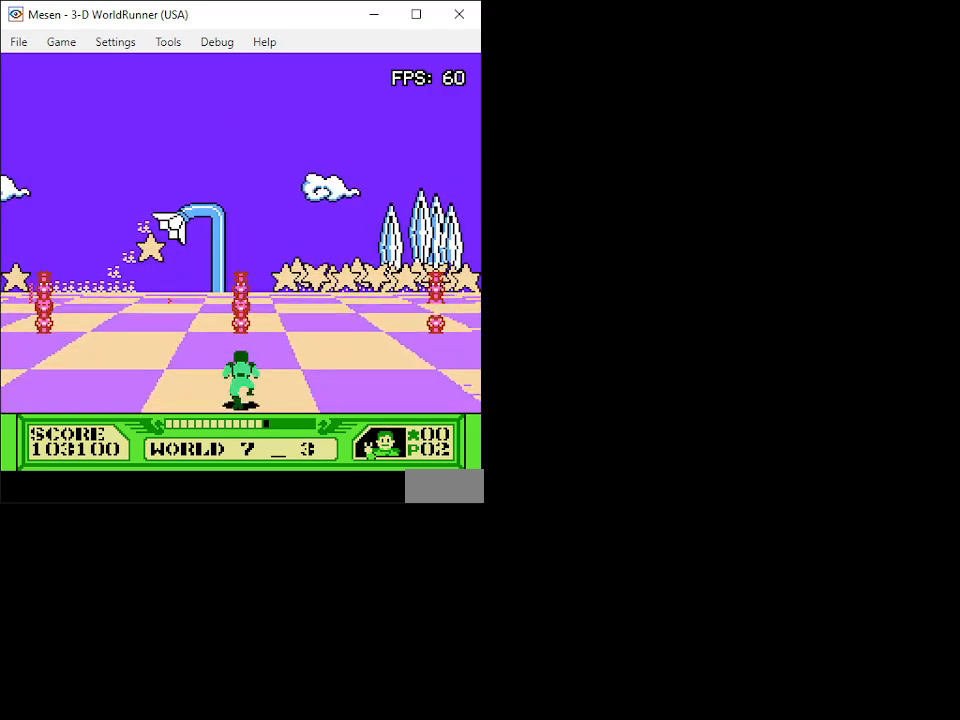
{"buttons": ["DPAD_UP"], "events": [[150, "DPAD_RIGHT", "up"]]}
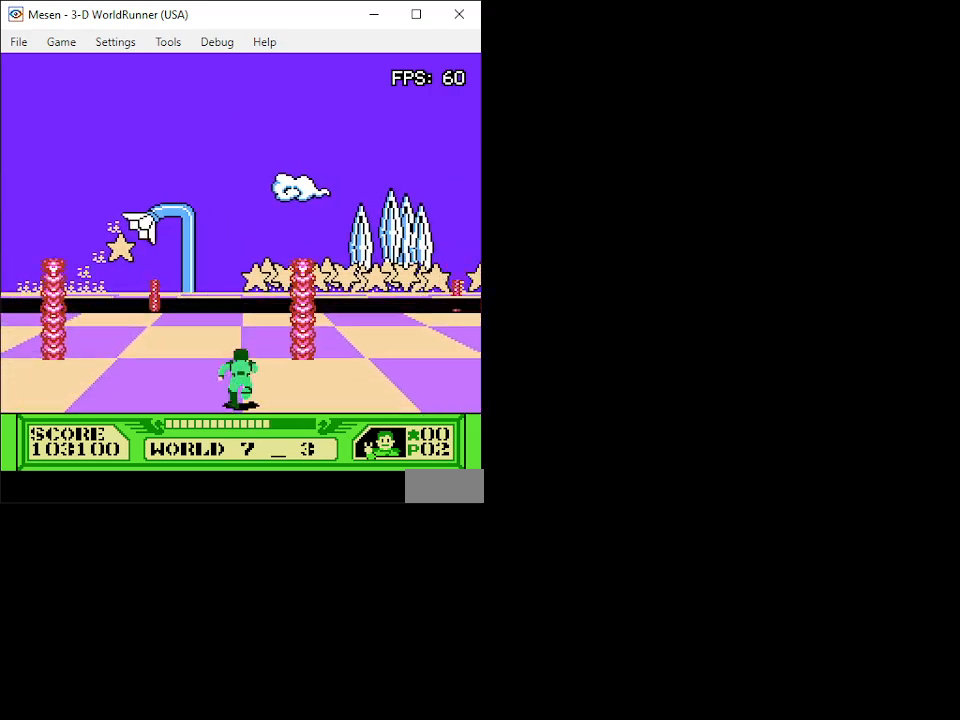
{"buttons": ["A", "DPAD_UP"], "events": [[100, "DPAD_LEFT", "down"], [217, "DPAD_LEFT", "up"], [367, "A", "down"]]}
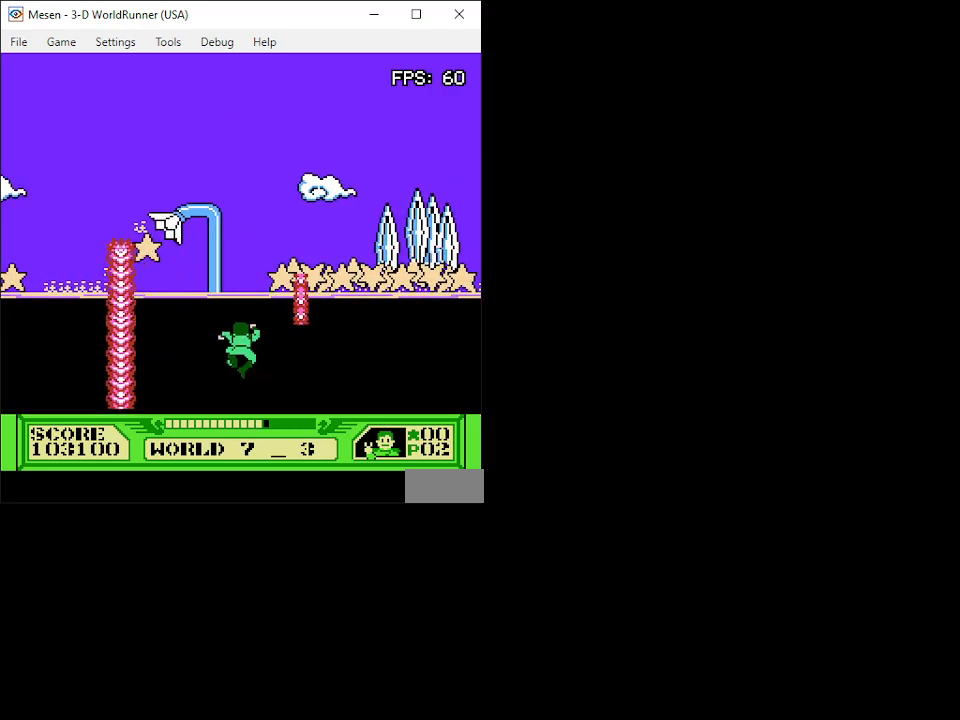
{"buttons": ["A", "DPAD_UP"], "events": []}
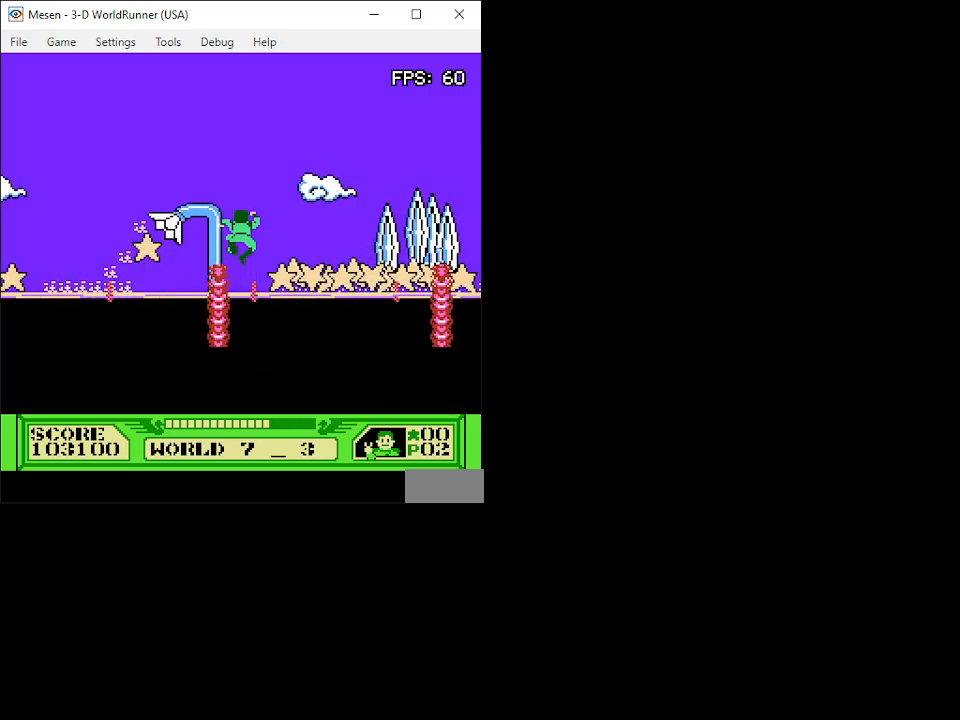
{"buttons": ["A", "DPAD_UP", "DPAD_LEFT"], "events": [[467, "DPAD_LEFT", "down"]]}
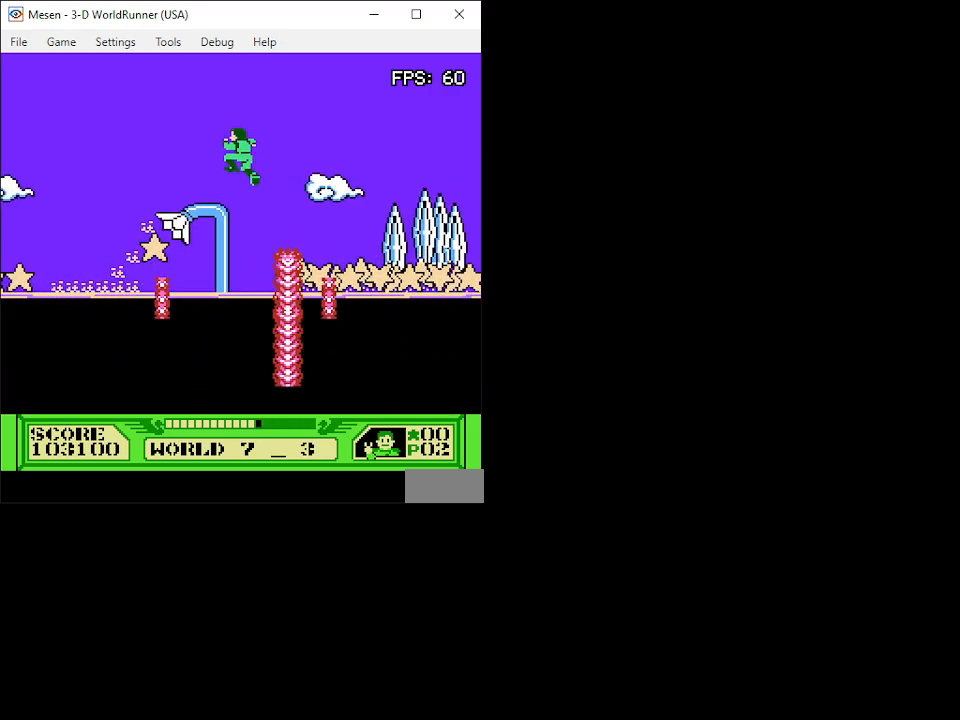
{"buttons": ["DPAD_UP"], "events": [[100, "DPAD_LEFT", "up"], [217, "DPAD_RIGHT", "down"], [267, "A", "up"], [350, "DPAD_RIGHT", "up"]]}
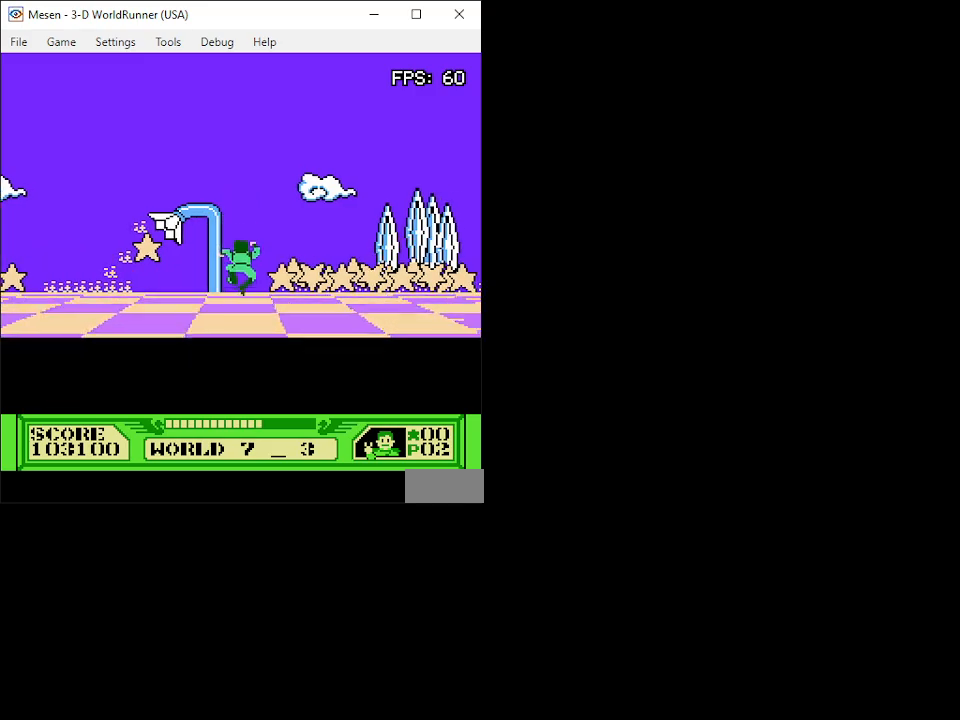
{"buttons": ["DPAD_UP"], "events": []}
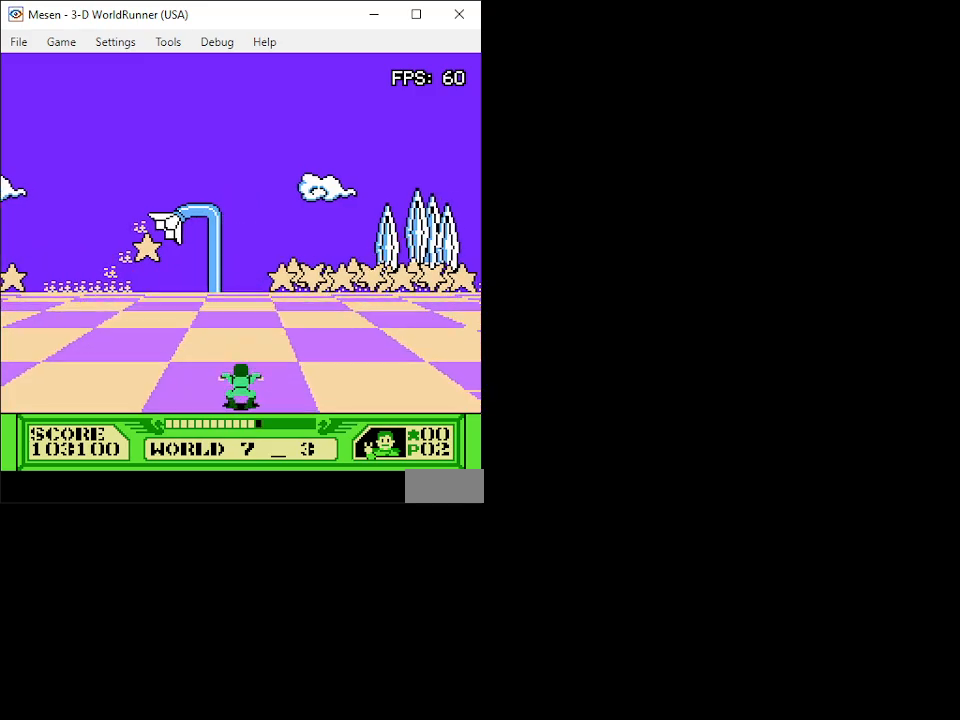
{"buttons": ["B", "DPAD_UP"], "events": [[67, "B", "down"], [67, "DPAD_LEFT", "down"], [133, "DPAD_LEFT", "up"], [150, "B", "up"], [183, "DPAD_UP", "up"], [200, "B", "down"], [417, "B", "up"], [450, "B", "down"], [467, "DPAD_UP", "down"]]}
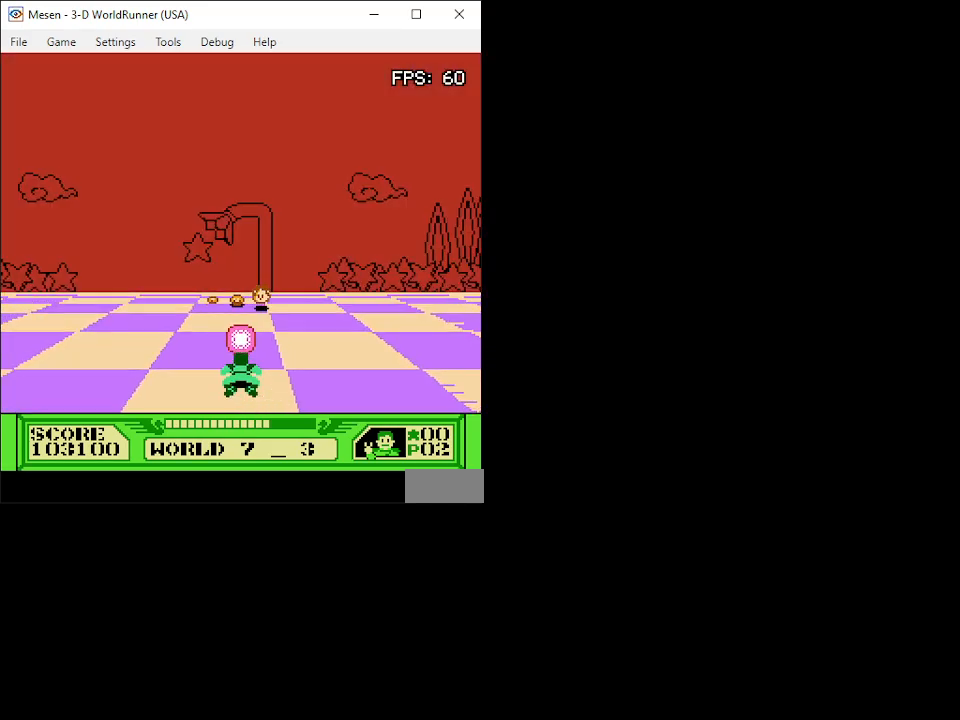
{"buttons": [], "events": [[17, "DPAD_UP", "up"], [33, "B", "up"], [100, "B", "down"], [133, "DPAD_LEFT", "down"], [183, "B", "up"], [200, "B", "down"], [300, "B", "up"], [383, "B", "down"], [400, "DPAD_LEFT", "up"], [467, "B", "up"]]}
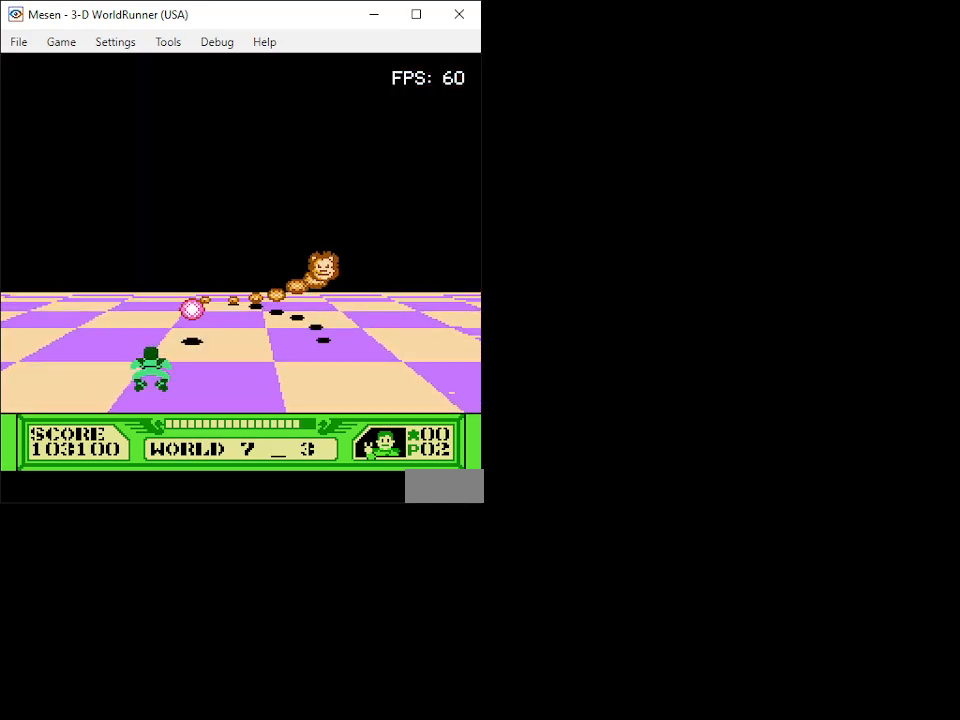
{"buttons": ["B", "DPAD_UP"], "events": [[17, "B", "down"], [50, "DPAD_UP", "down"], [100, "B", "up"], [200, "B", "down"], [200, "DPAD_UP", "up"], [267, "B", "up"], [350, "B", "down"], [417, "B", "up"], [483, "DPAD_UP", "down"], [500, "B", "down"]]}
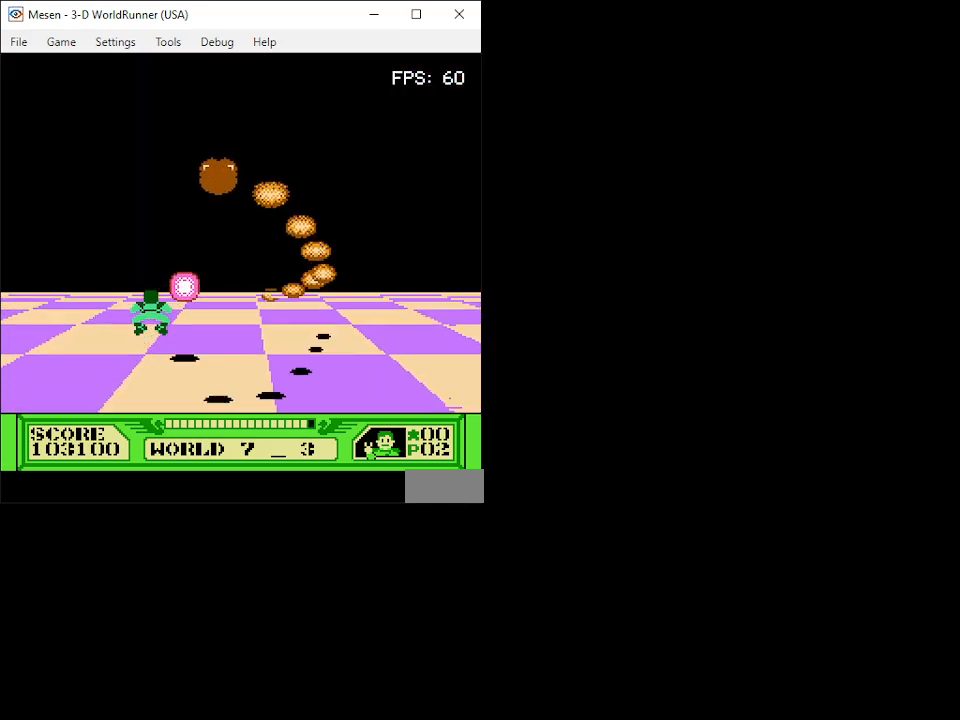
{"buttons": ["B", "DPAD_RIGHT"], "events": [[83, "B", "up"], [133, "DPAD_UP", "up"], [167, "B", "down"], [233, "B", "up"], [317, "B", "down"], [383, "B", "up"], [450, "B", "down"], [450, "DPAD_RIGHT", "down"]]}
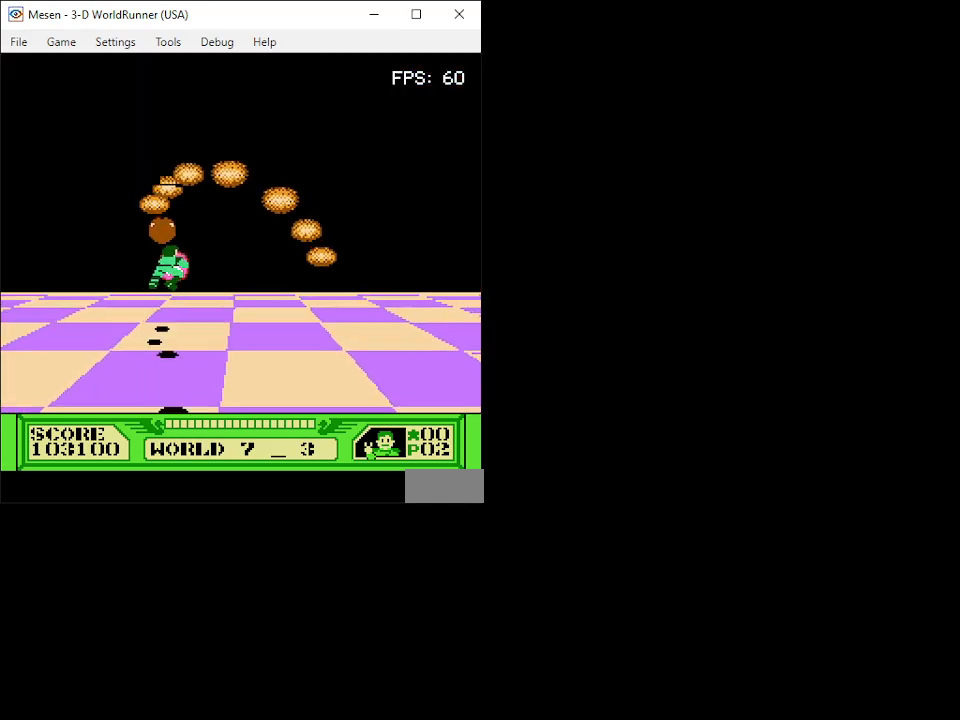
{"buttons": ["DPAD_RIGHT"], "events": [[17, "B", "up"], [83, "B", "down"], [150, "B", "up"], [183, "DPAD_DOWN", "down"], [200, "B", "down"], [267, "B", "up"], [317, "B", "down"], [383, "B", "up"], [417, "B", "down"], [467, "B", "up"], [467, "DPAD_DOWN", "up"]]}
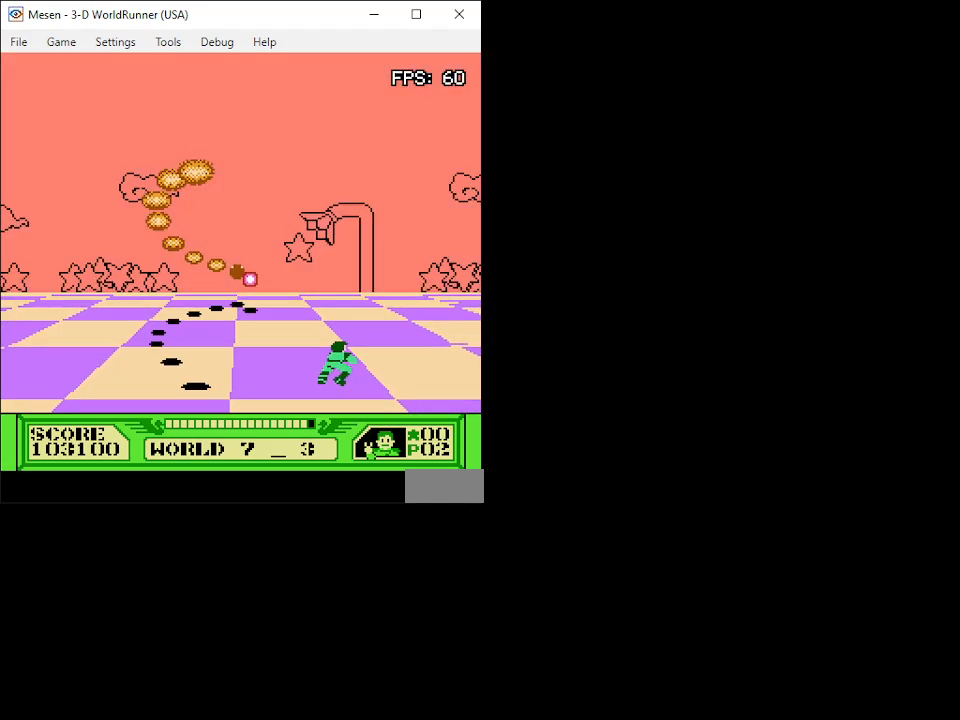
{"buttons": ["B", "DPAD_DOWN", "DPAD_LEFT"], "events": [[17, "B", "down"], [67, "B", "up"], [117, "B", "down"], [183, "DPAD_LEFT", "down"], [183, "DPAD_RIGHT", "up"], [200, "B", "up"], [217, "B", "down"], [350, "DPAD_LEFT", "up"], [433, "B", "up"], [467, "DPAD_DOWN", "down"], [483, "B", "down"], [483, "DPAD_LEFT", "down"]]}
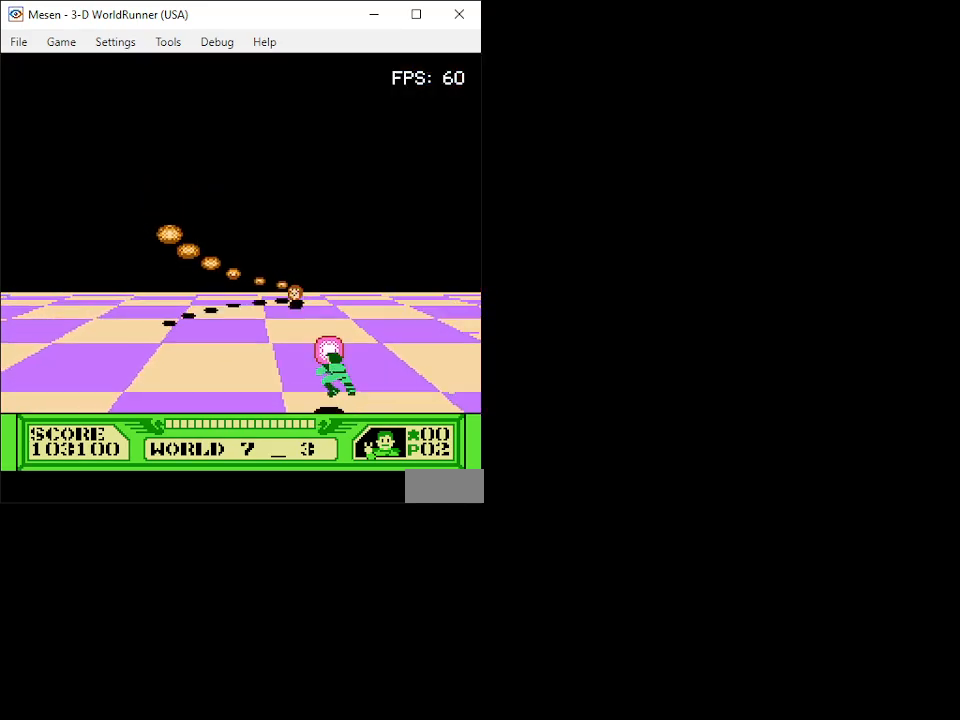
{"buttons": ["B", "DPAD_RIGHT"], "events": [[50, "B", "up"], [83, "DPAD_DOWN", "up"], [100, "B", "down"], [150, "DPAD_LEFT", "up"], [183, "B", "up"], [217, "B", "down"], [233, "DPAD_LEFT", "down"], [283, "B", "up"], [333, "B", "down"], [367, "DPAD_LEFT", "up"], [400, "B", "up"], [417, "B", "down"], [417, "DPAD_RIGHT", "down"]]}
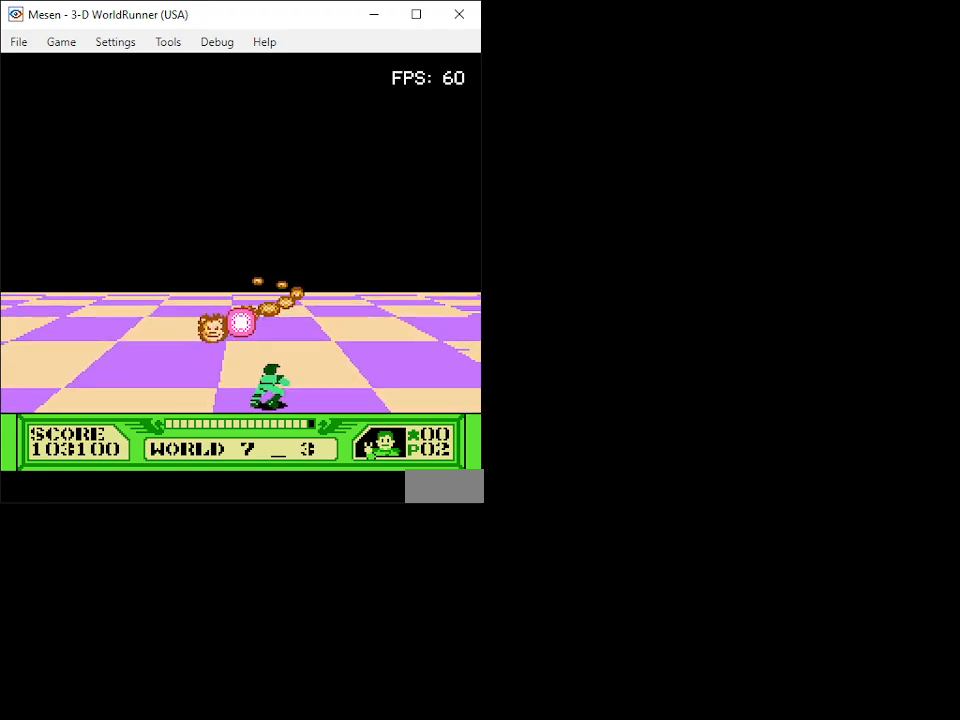
{"buttons": [], "events": [[100, "B", "up"], [300, "DPAD_RIGHT", "up"]]}